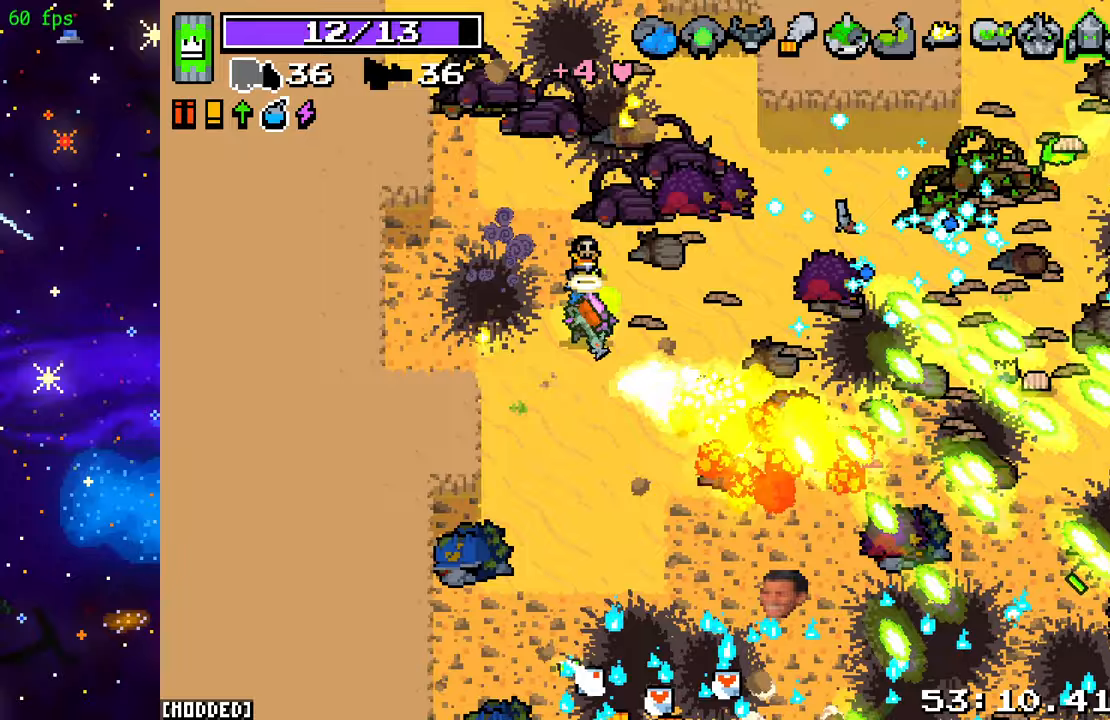
Gameplay with a controller (PlayStation layout); each line is a JSON object with the inputs held at the frame after it. "events" lists button and stick changes between this image and that frame as [ms after this image, input, new state], when the widget could be followed in between. Not read: L3 R3.
{"buttons": ["R2"], "left_stick": "down", "right_stick": "right", "events": [[183, "right_stick", "right"]]}
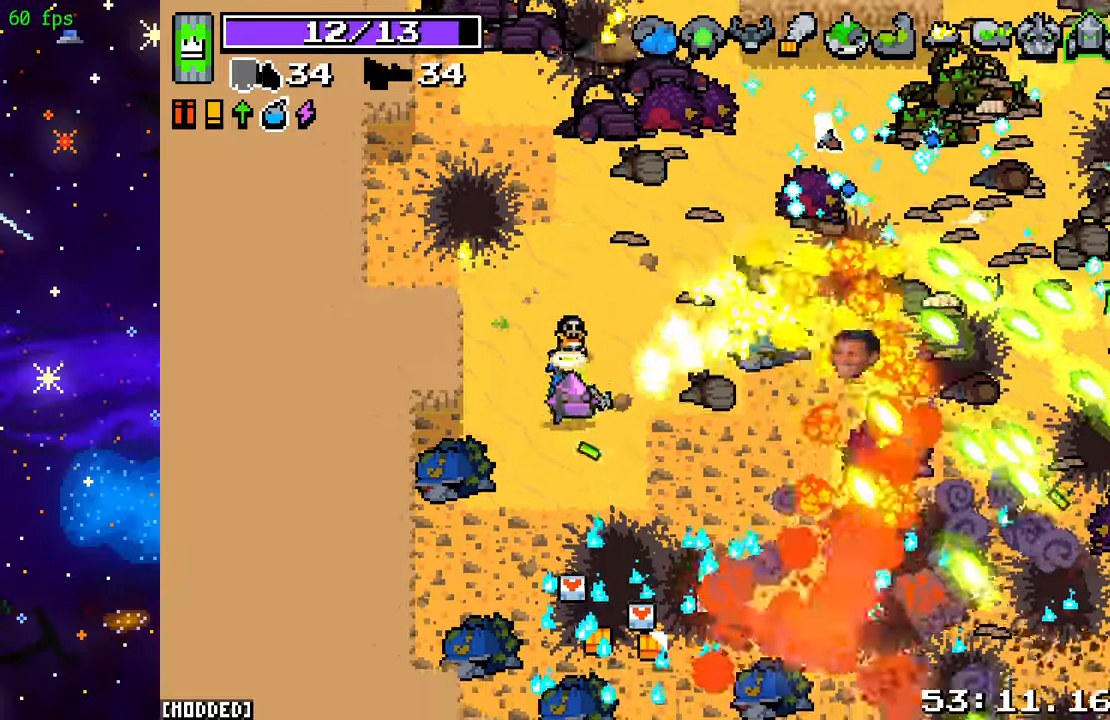
{"buttons": [], "left_stick": "down-right", "right_stick": "center", "events": [[183, "left_stick", "down-right"], [400, "R2", "up"], [433, "right_stick", "center"]]}
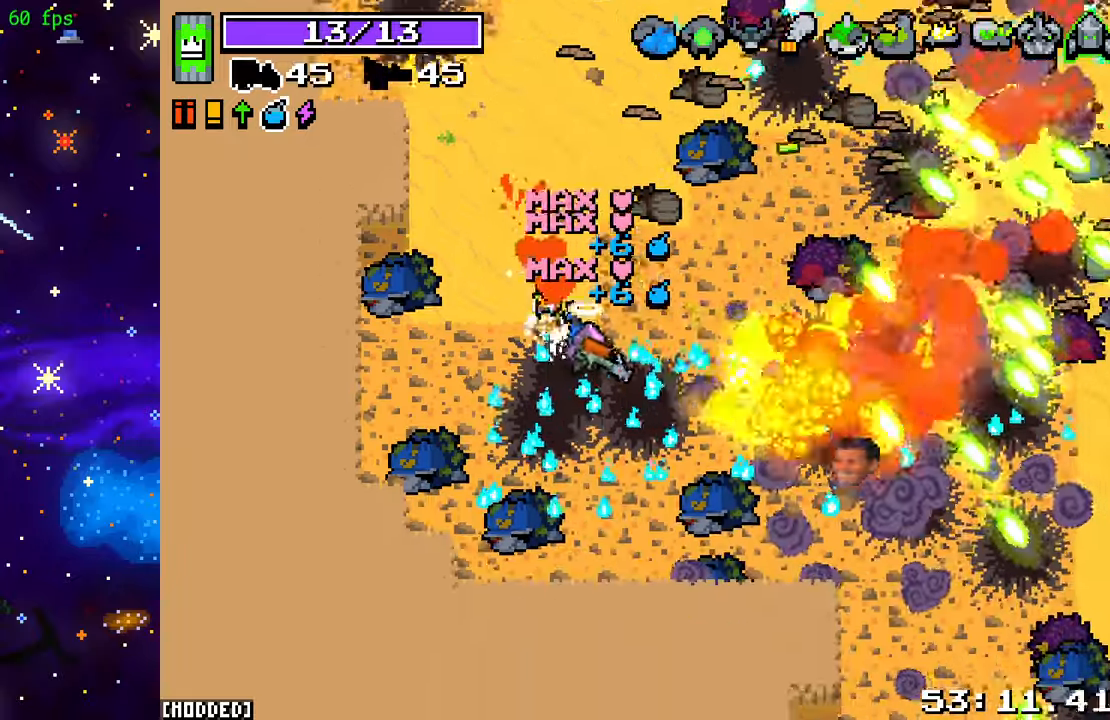
{"buttons": [], "left_stick": "right", "right_stick": "up-right", "events": [[133, "left_stick", "up-right"], [233, "right_stick", "right"], [400, "left_stick", "right"], [467, "right_stick", "up-right"]]}
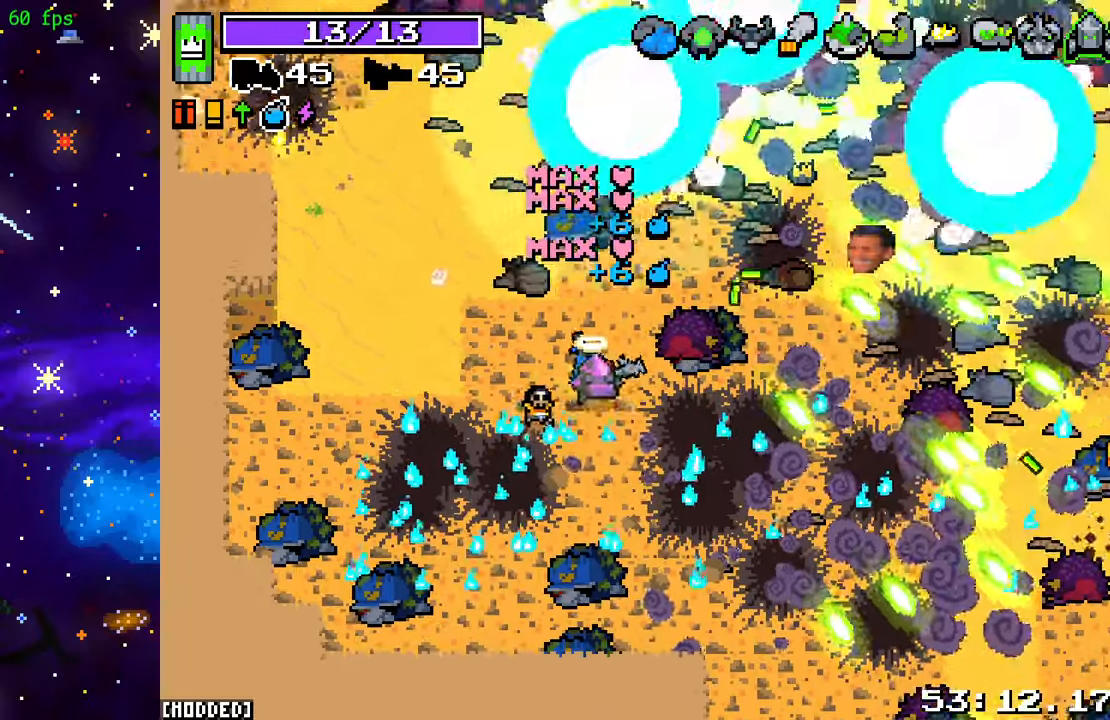
{"buttons": [], "left_stick": "up-right", "right_stick": "up-right", "events": [[167, "left_stick", "up-right"]]}
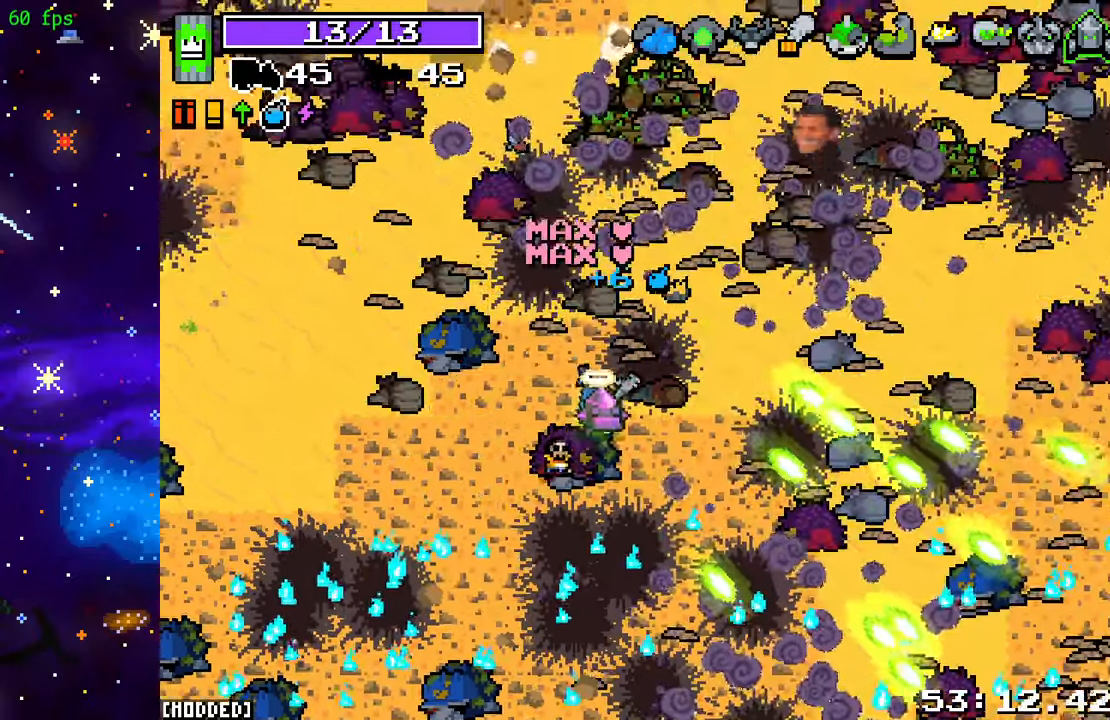
{"buttons": [], "left_stick": "up-right", "right_stick": "up-right", "events": []}
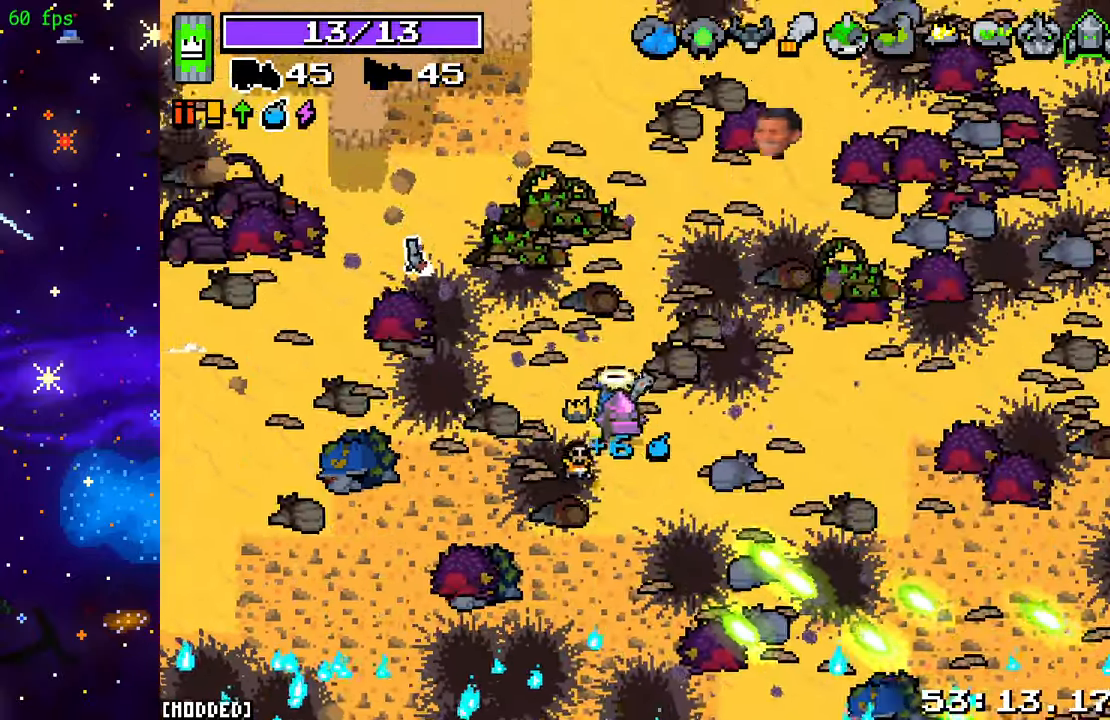
{"buttons": ["R2"], "left_stick": "up-right", "right_stick": "up-right", "events": [[350, "R2", "down"]]}
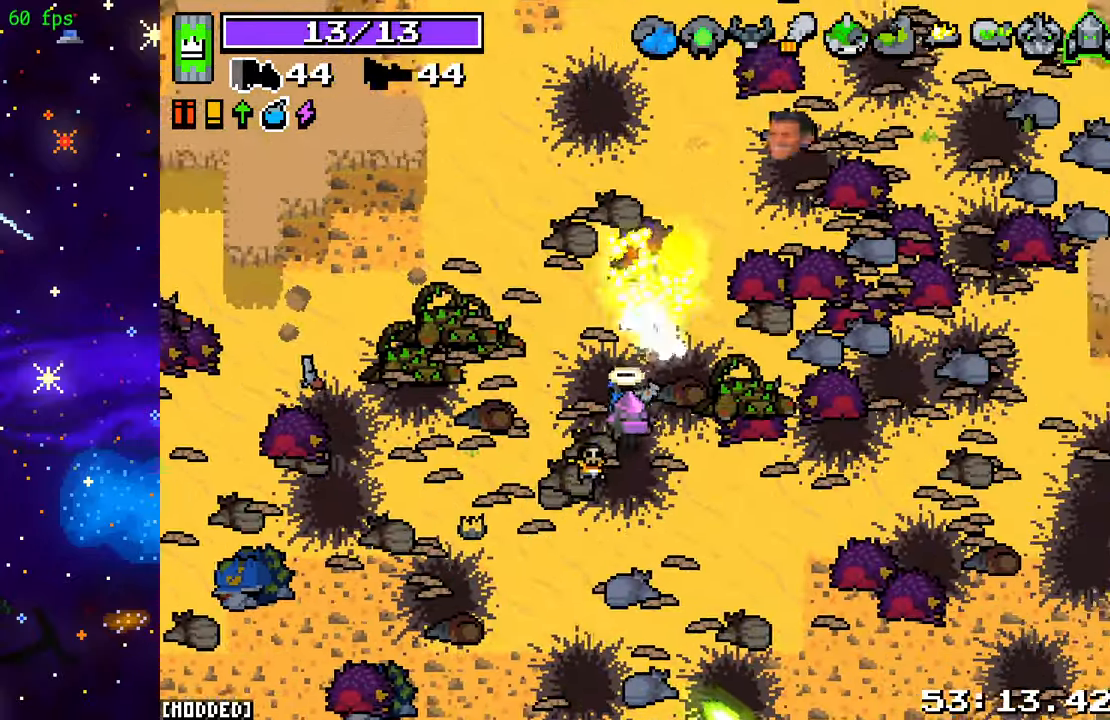
{"buttons": ["R2"], "left_stick": "up-right", "right_stick": "up-left", "events": [[183, "right_stick", "down-right"], [350, "right_stick", "down-left"], [467, "right_stick", "up-left"]]}
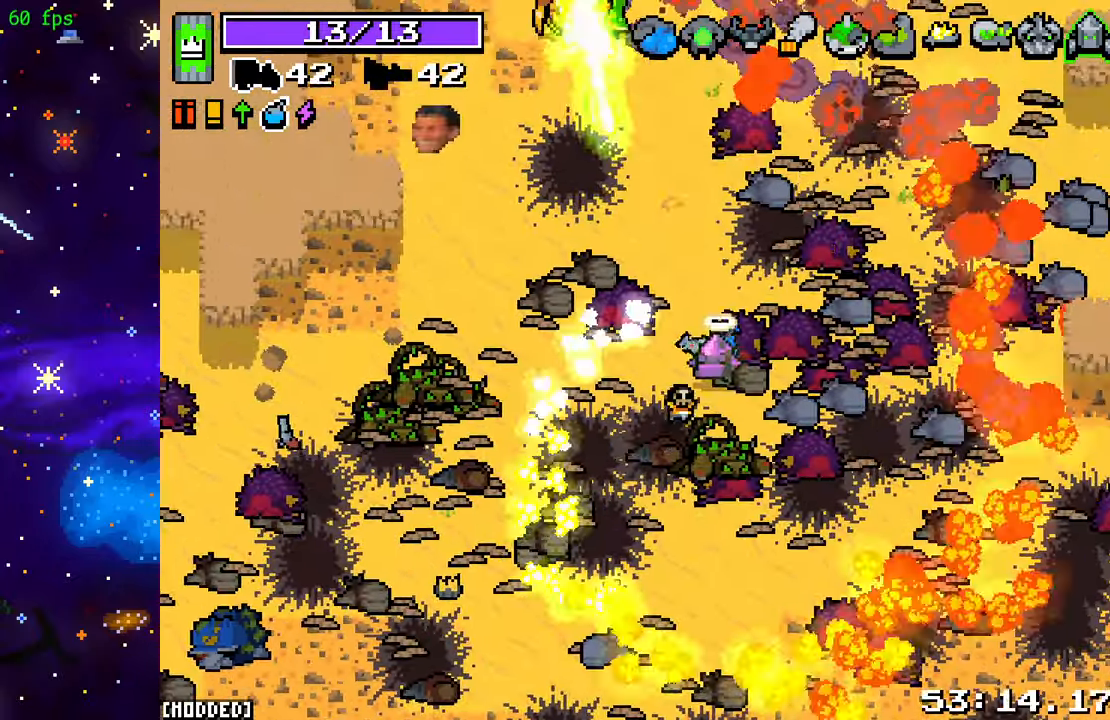
{"buttons": ["R2"], "left_stick": "up", "right_stick": "up-left", "events": [[100, "right_stick", "up-right"], [217, "right_stick", "down-right"], [300, "right_stick", "down-left"], [400, "right_stick", "up-left"], [467, "left_stick", "up"]]}
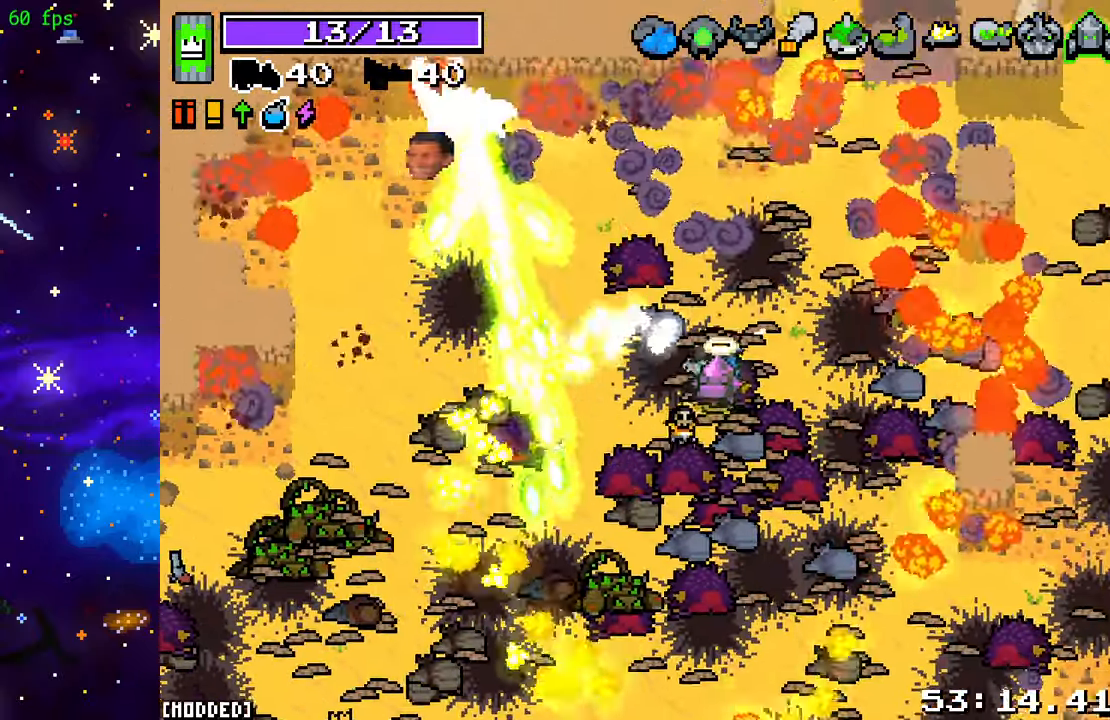
{"buttons": ["R2"], "left_stick": "up-left", "right_stick": "left", "events": [[50, "left_stick", "up-left"], [183, "left_stick", "up"], [350, "left_stick", "up-left"], [367, "right_stick", "left"]]}
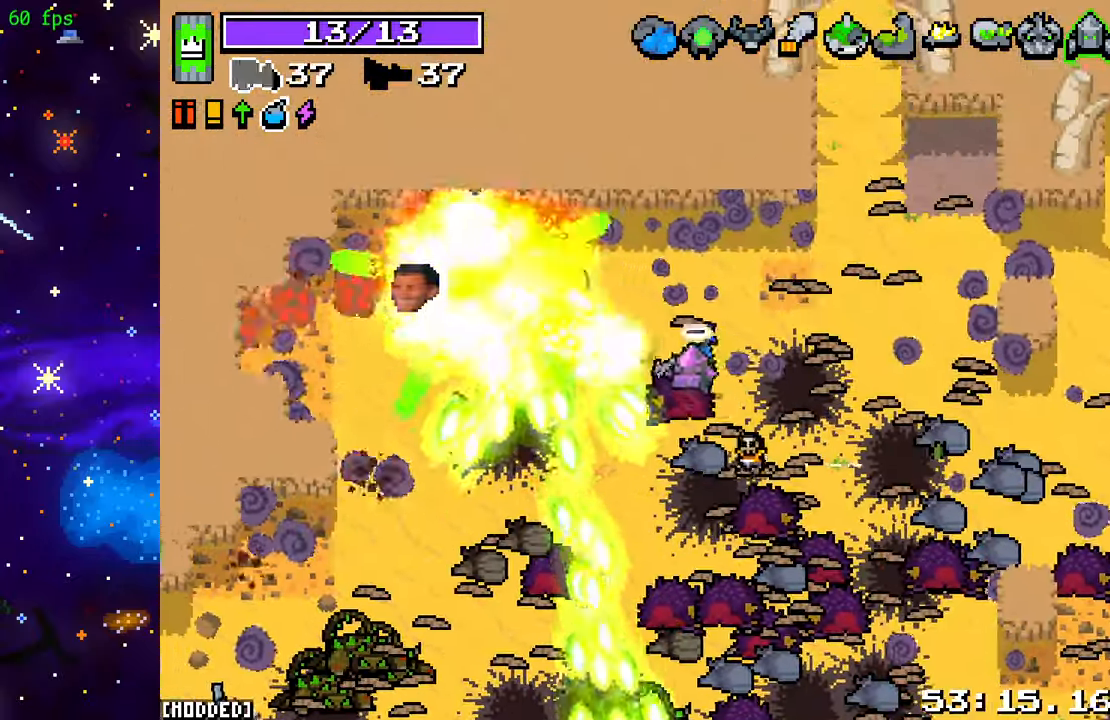
{"buttons": [], "left_stick": "up-left", "right_stick": "up", "events": [[83, "left_stick", "left"], [133, "L2", "down"], [150, "R2", "up"], [417, "right_stick", "up"], [433, "left_stick", "up-left"], [500, "L2", "up"]]}
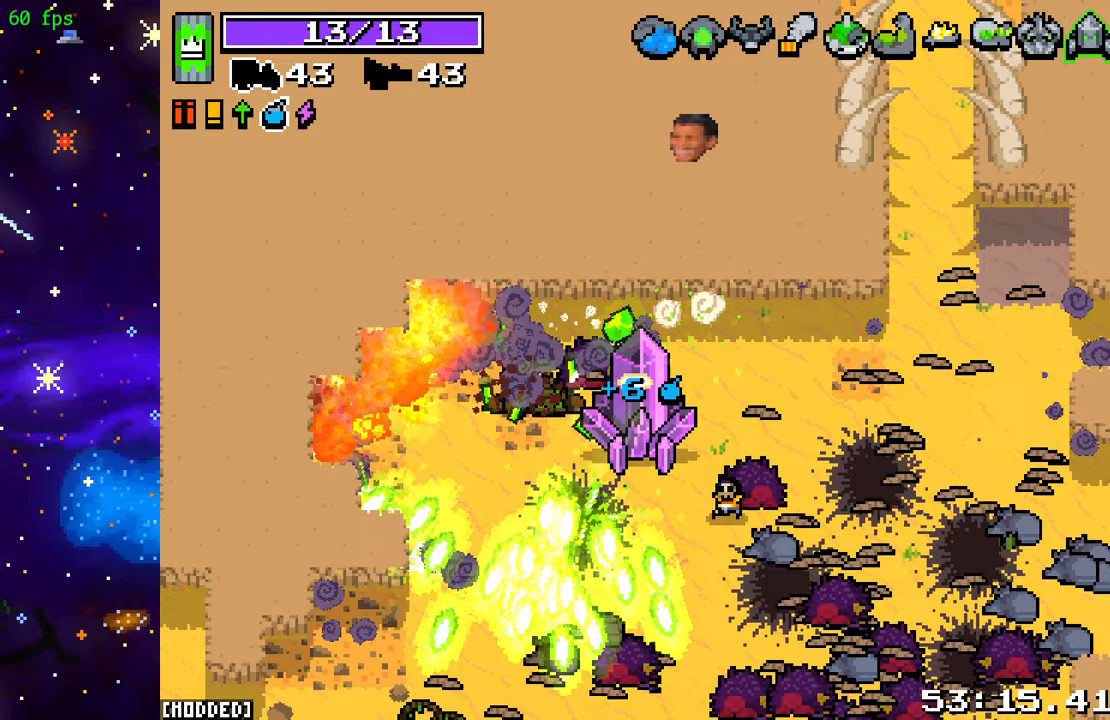
{"buttons": [], "left_stick": "right", "right_stick": "up-right", "events": [[50, "left_stick", "up-right"], [67, "right_stick", "up-right"], [200, "left_stick", "right"]]}
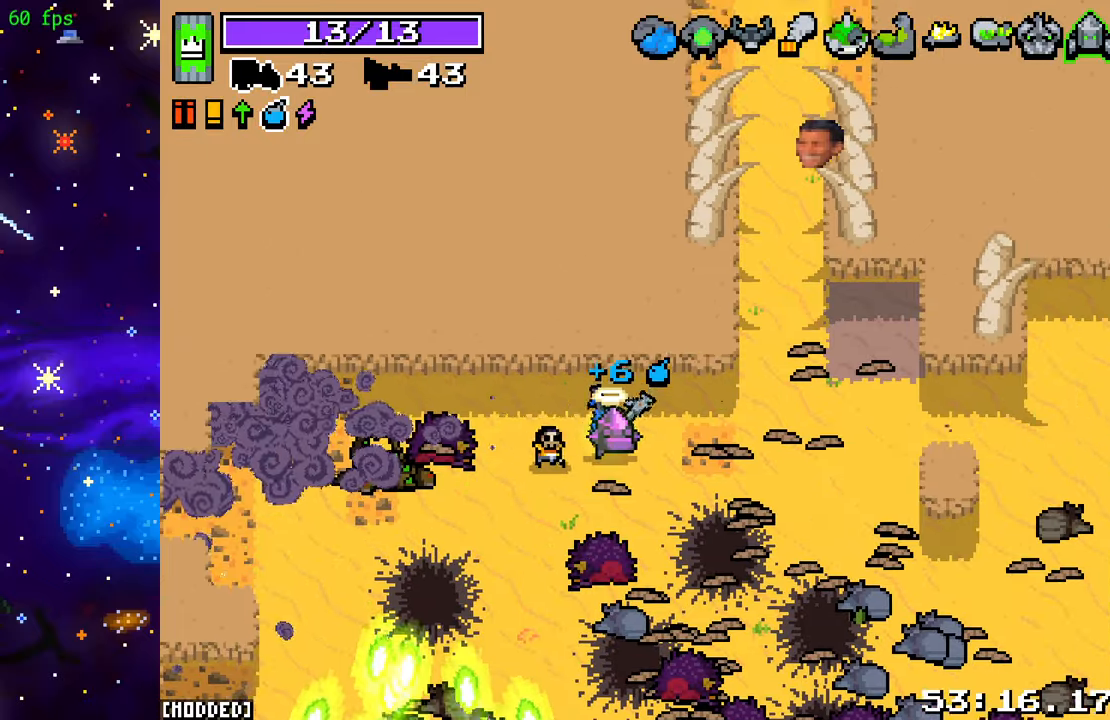
{"buttons": [], "left_stick": "down-right", "right_stick": "right", "events": [[217, "right_stick", "right"], [500, "left_stick", "down-right"]]}
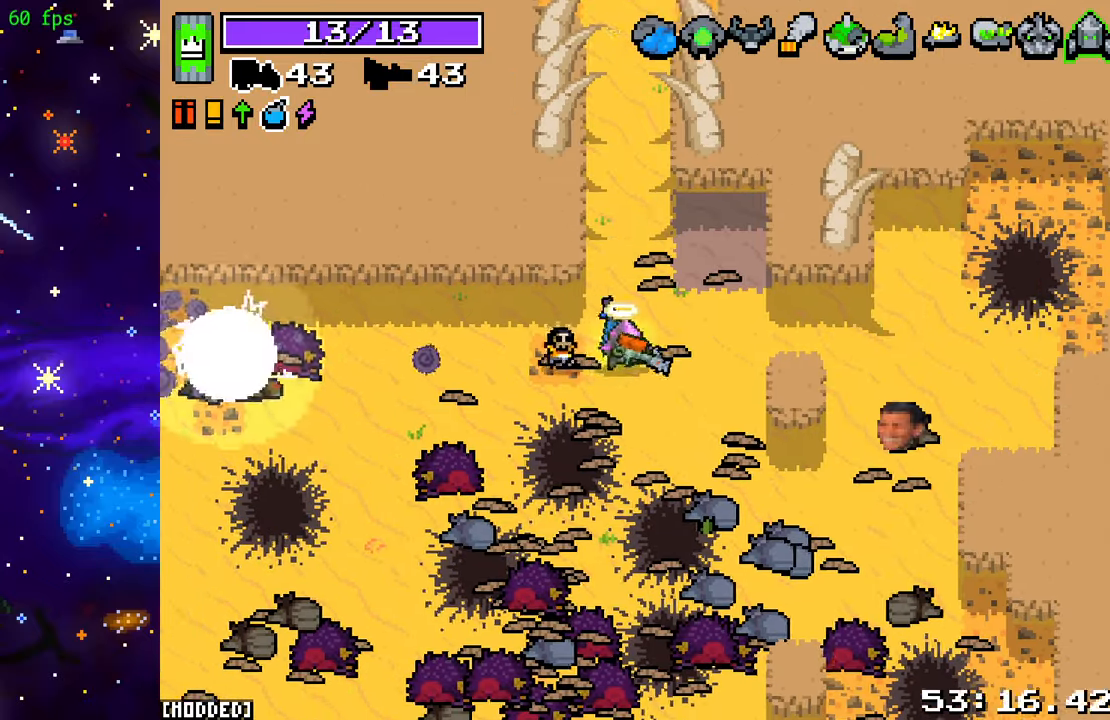
{"buttons": [], "left_stick": "left", "right_stick": "down-left", "events": [[67, "right_stick", "down-right"], [217, "left_stick", "left"], [250, "right_stick", "down-left"]]}
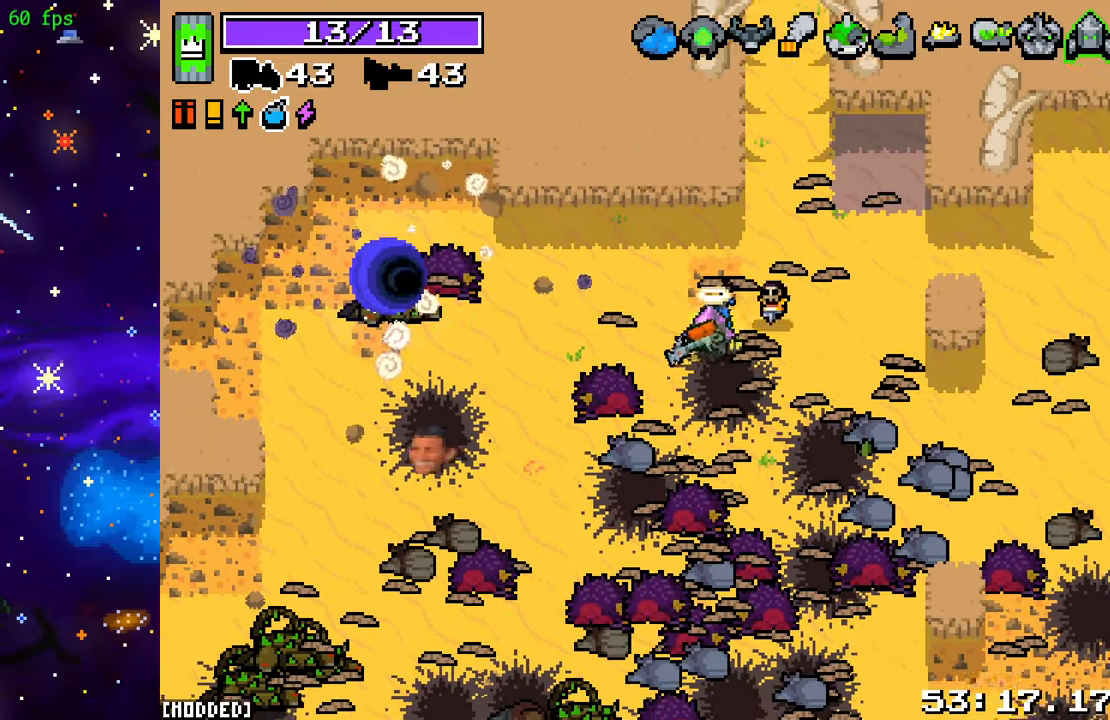
{"buttons": [], "left_stick": "left", "right_stick": "center", "events": [[183, "L1", "down"], [250, "right_stick", "center"], [283, "L1", "up"]]}
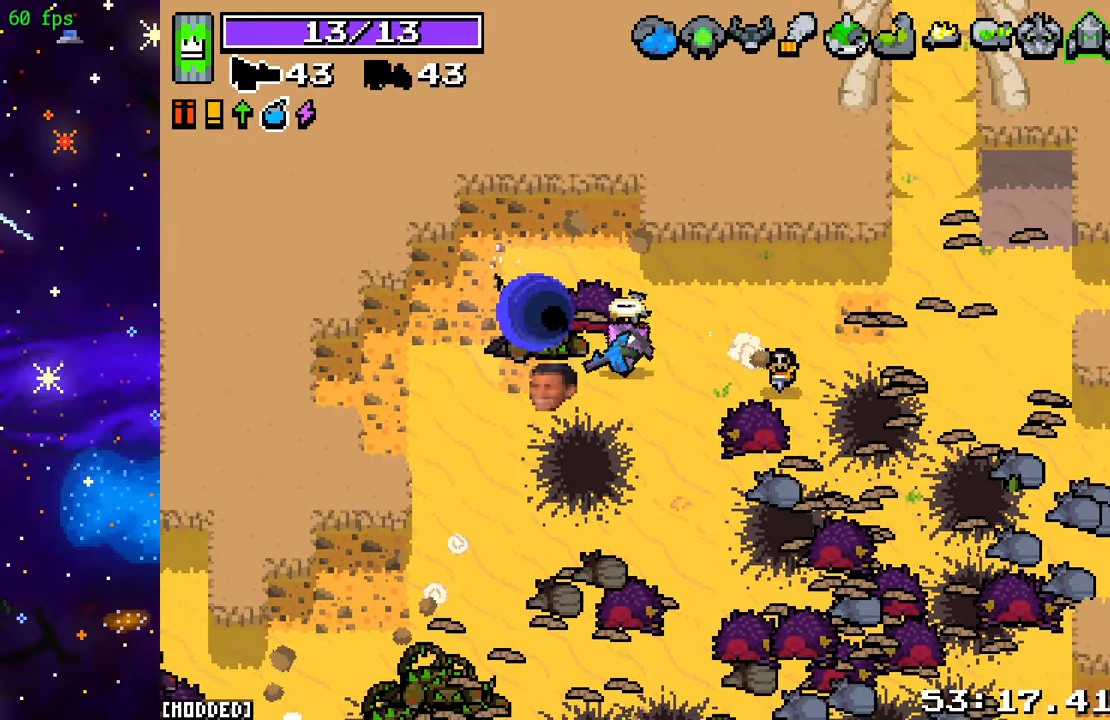
{"buttons": [], "left_stick": "center", "right_stick": "center", "events": [[117, "left_stick", "up-left"], [183, "L1", "down"], [300, "L1", "up"], [300, "left_stick", "center"]]}
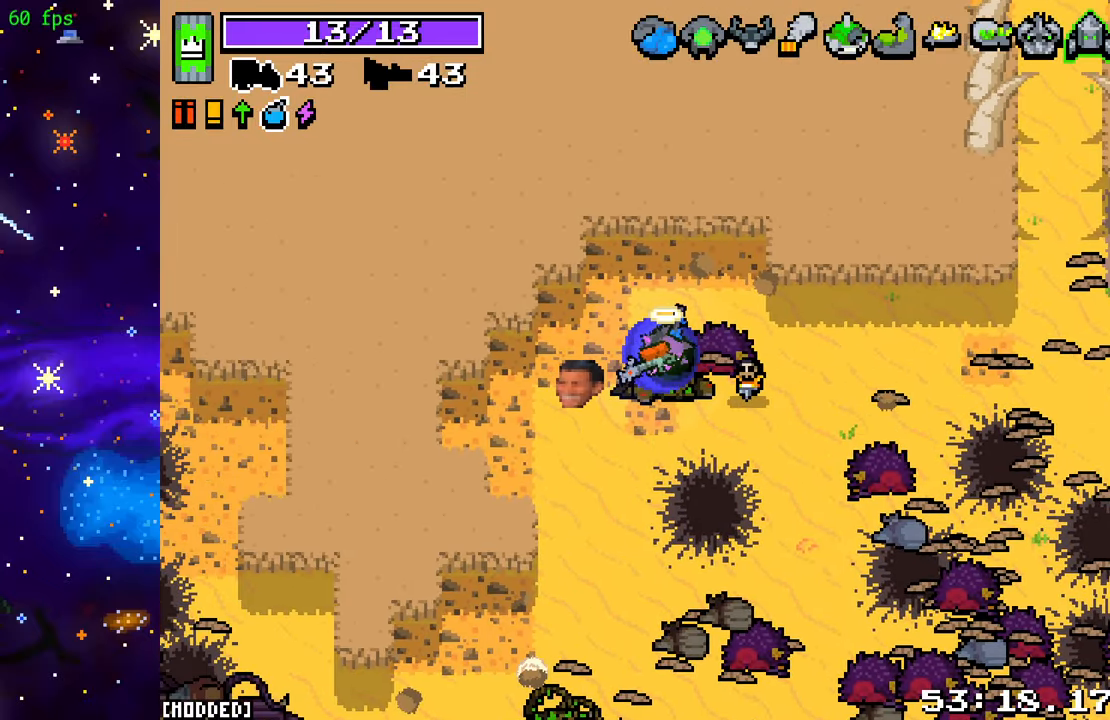
{"buttons": [], "left_stick": "center", "right_stick": "center", "events": []}
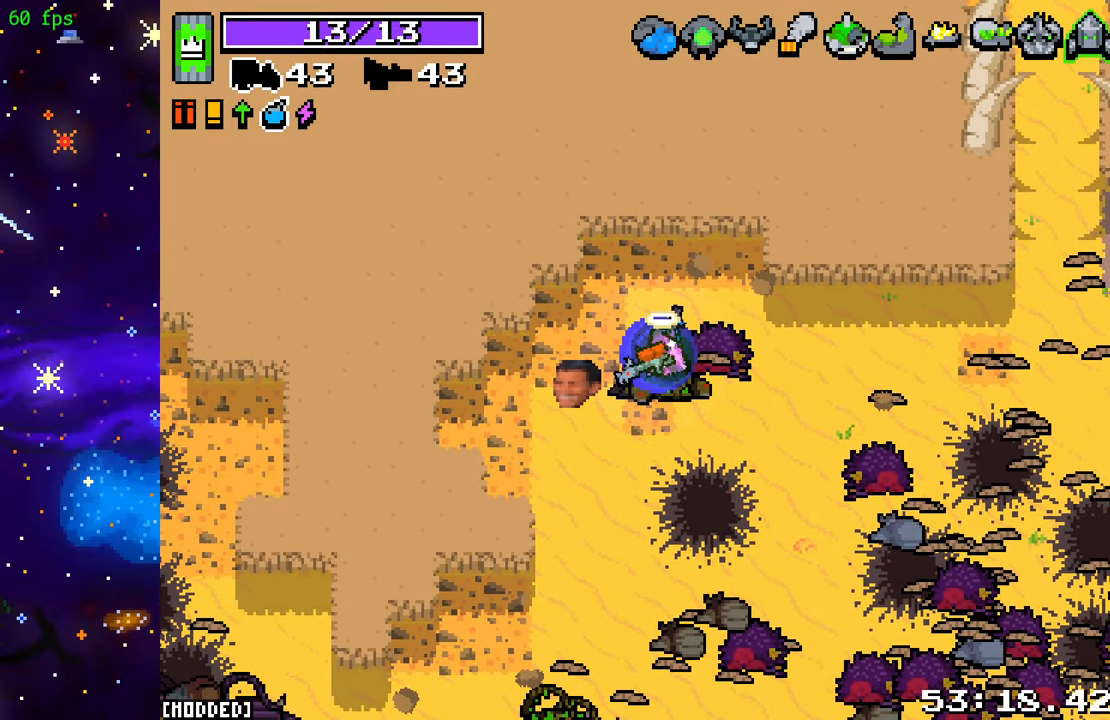
{"buttons": [], "left_stick": "center", "right_stick": "center", "events": []}
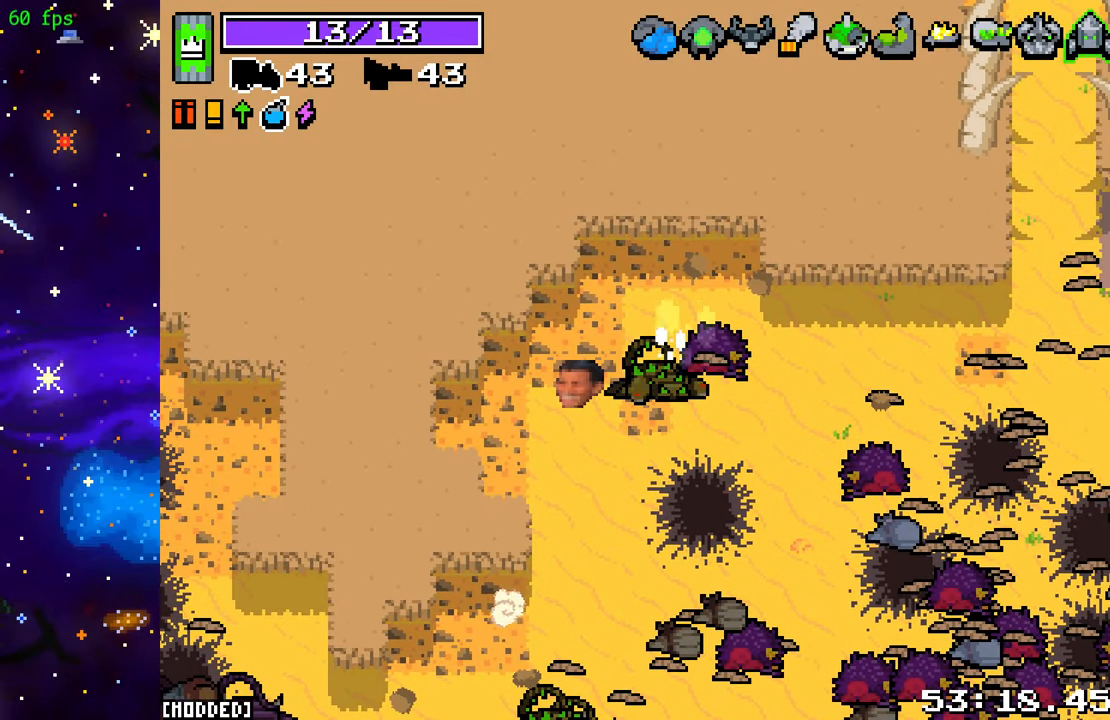
{"buttons": [], "left_stick": "center", "right_stick": "center", "events": []}
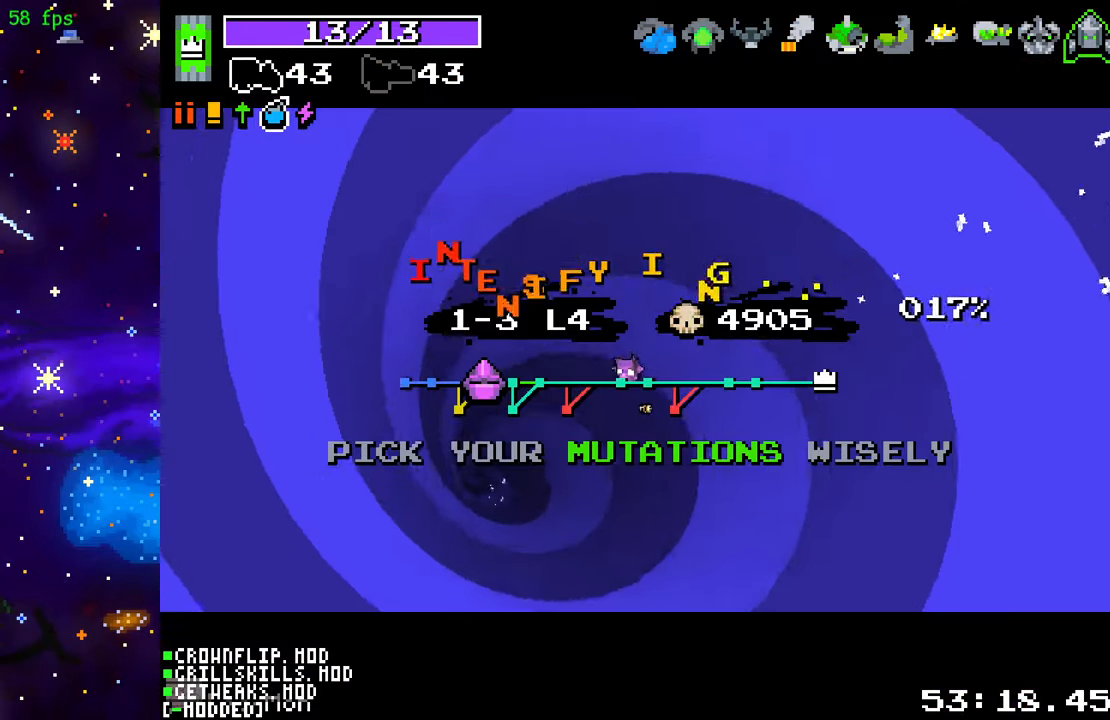
{"buttons": [], "left_stick": "center", "right_stick": "center", "events": []}
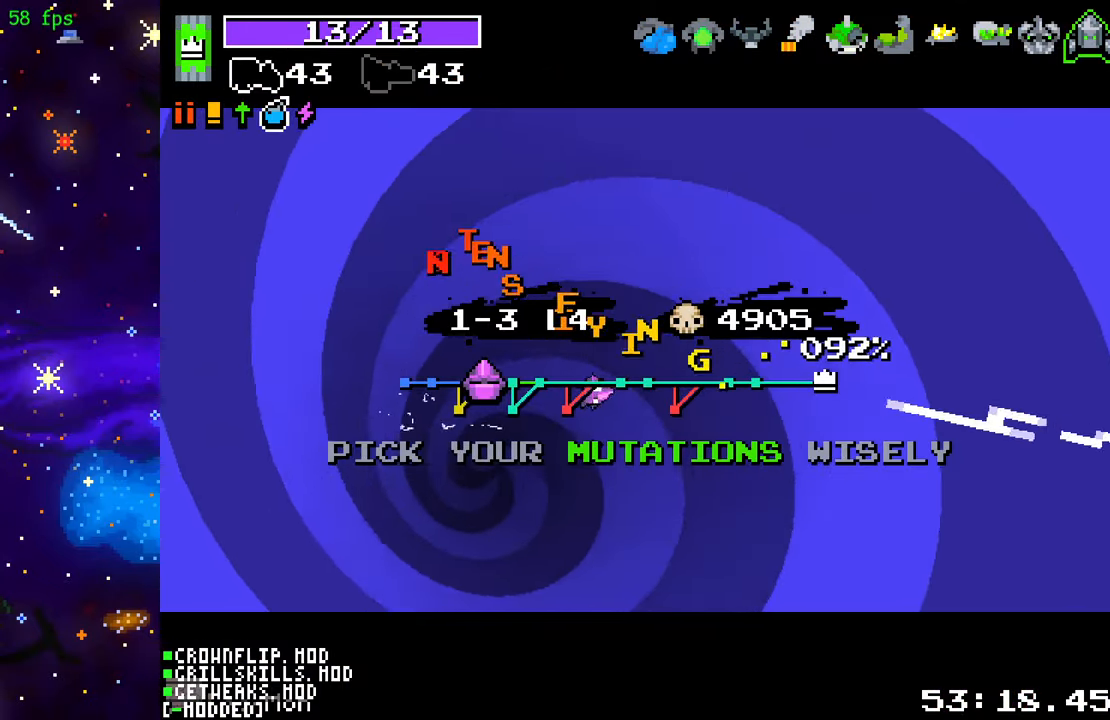
{"buttons": [], "left_stick": "center", "right_stick": "center", "events": []}
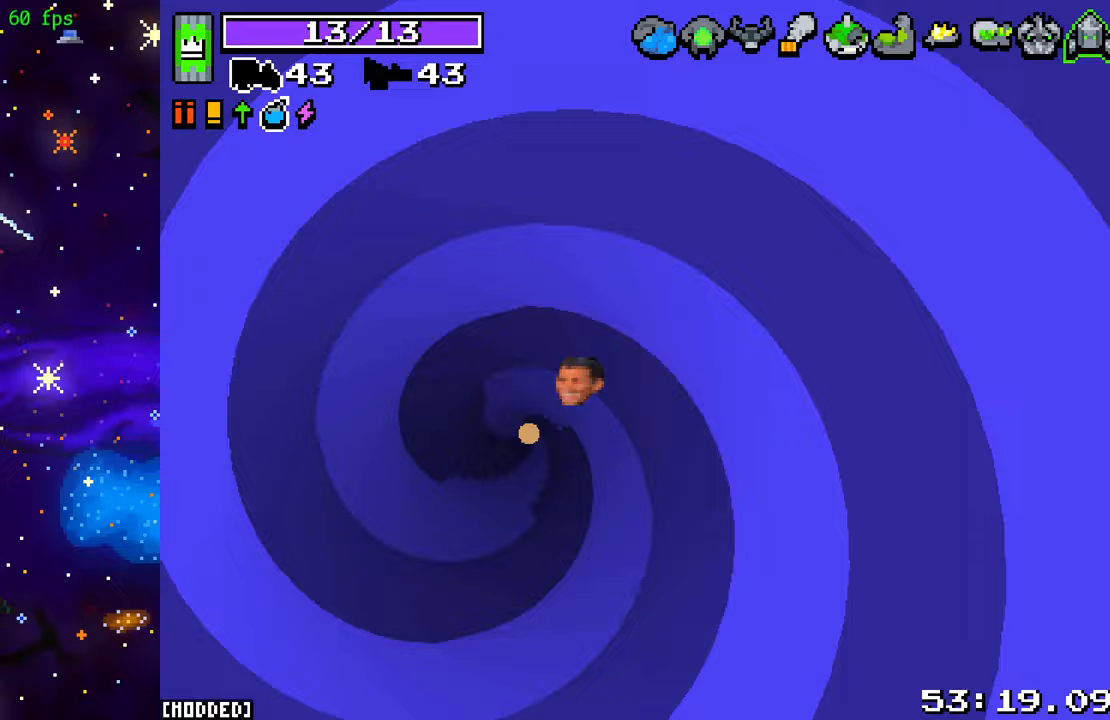
{"buttons": [], "left_stick": "down-left", "right_stick": "down-left", "events": [[317, "left_stick", "down-left"], [467, "right_stick", "down-left"]]}
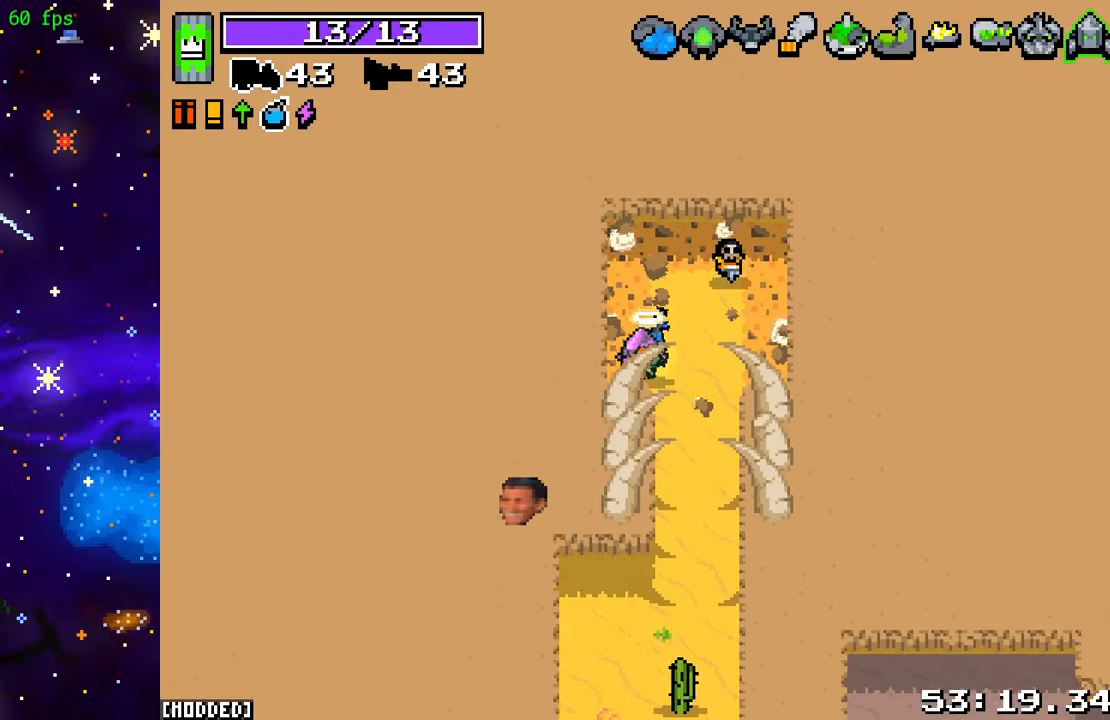
{"buttons": ["R2"], "left_stick": "down", "right_stick": "down", "events": [[33, "right_stick", "down"], [83, "left_stick", "down-right"], [233, "left_stick", "down"], [500, "R2", "down"]]}
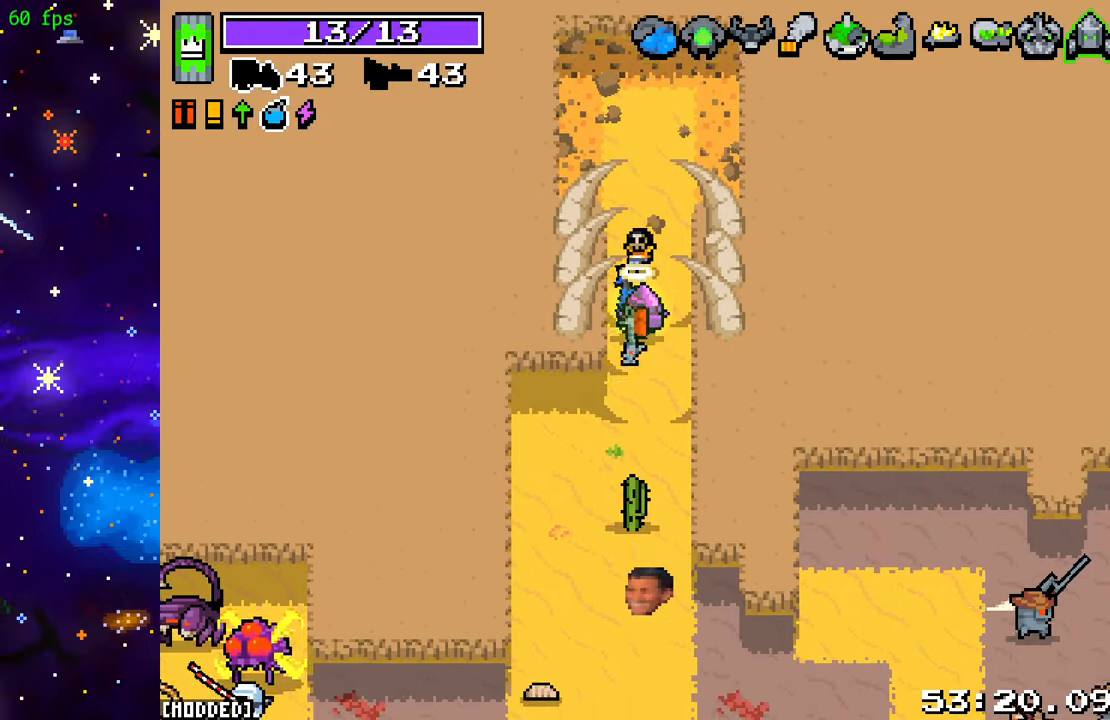
{"buttons": ["L1"], "left_stick": "left", "right_stick": "down", "events": [[100, "R2", "up"], [500, "L1", "down"], [500, "left_stick", "left"]]}
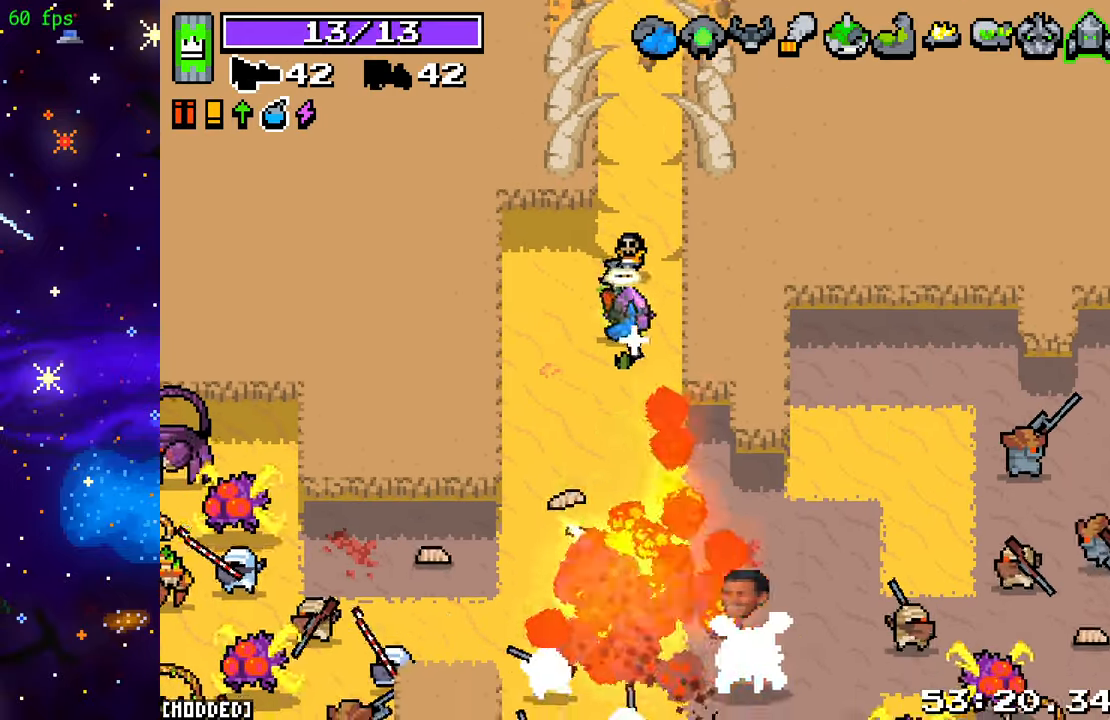
{"buttons": ["R2"], "left_stick": "right", "right_stick": "right", "events": [[33, "left_stick", "up-left"], [83, "right_stick", "right"], [100, "L1", "up"], [183, "left_stick", "left"], [200, "R2", "down"], [350, "R2", "up"], [350, "left_stick", "center"], [400, "left_stick", "right"], [450, "R2", "down"]]}
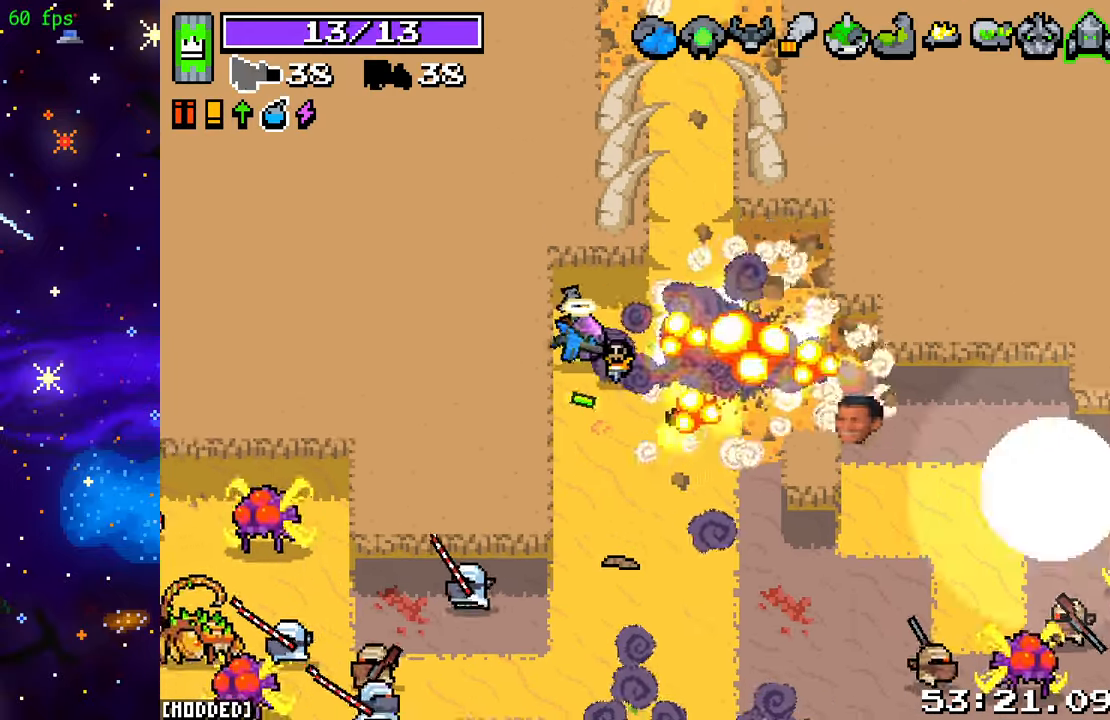
{"buttons": ["R2"], "left_stick": "down-right", "right_stick": "down-right", "events": [[100, "R2", "up"], [133, "right_stick", "down-right"], [233, "R2", "down"], [367, "R2", "up"], [400, "left_stick", "down-right"], [450, "R2", "down"]]}
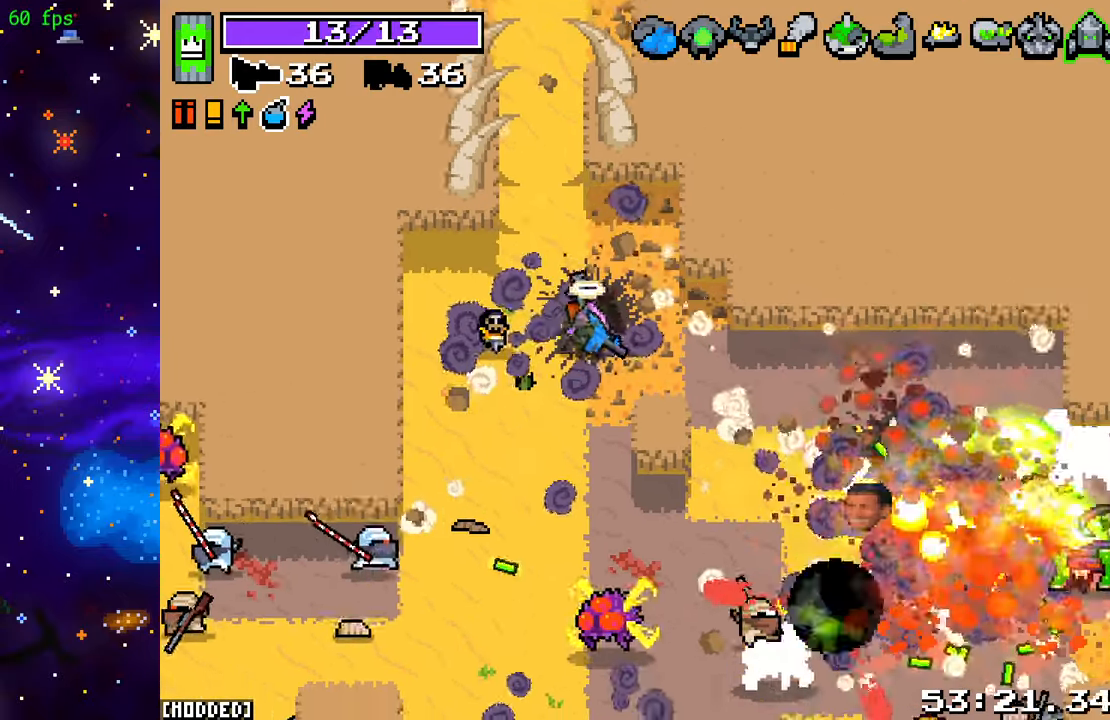
{"buttons": ["R2"], "left_stick": "right", "right_stick": "down-right", "events": [[83, "L1", "down"], [100, "R2", "up"], [183, "L1", "up"], [217, "R2", "down"], [283, "left_stick", "right"]]}
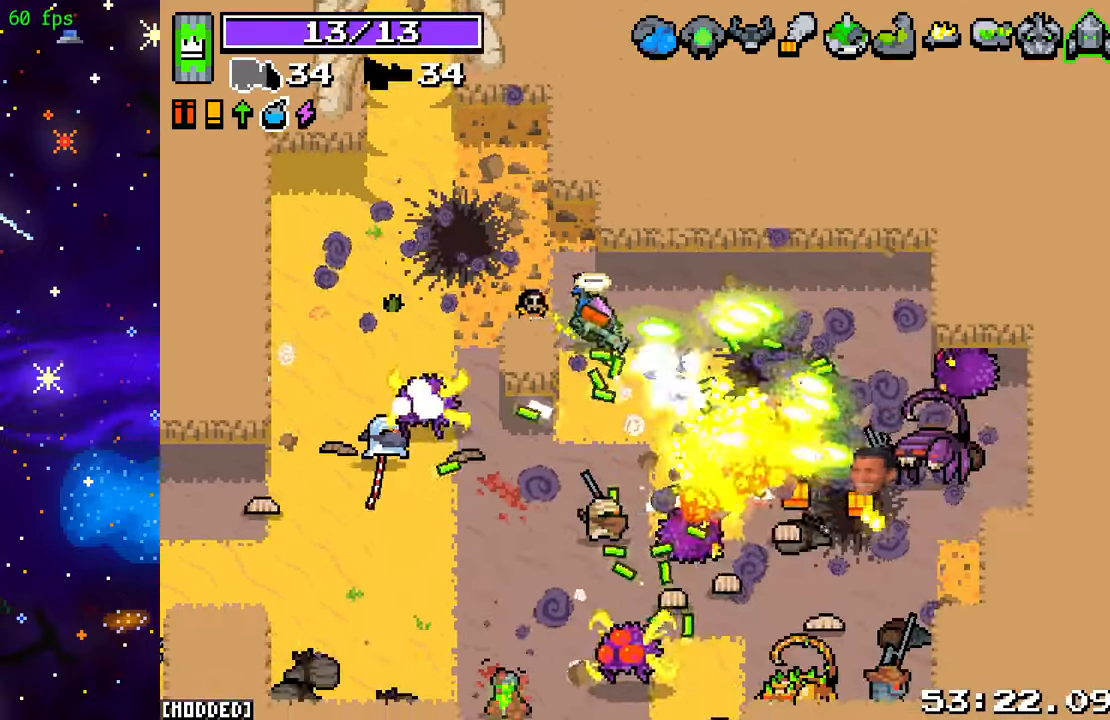
{"buttons": [], "left_stick": "right", "right_stick": "down-right", "events": [[50, "L2", "down"], [283, "R2", "up"], [450, "L2", "up"]]}
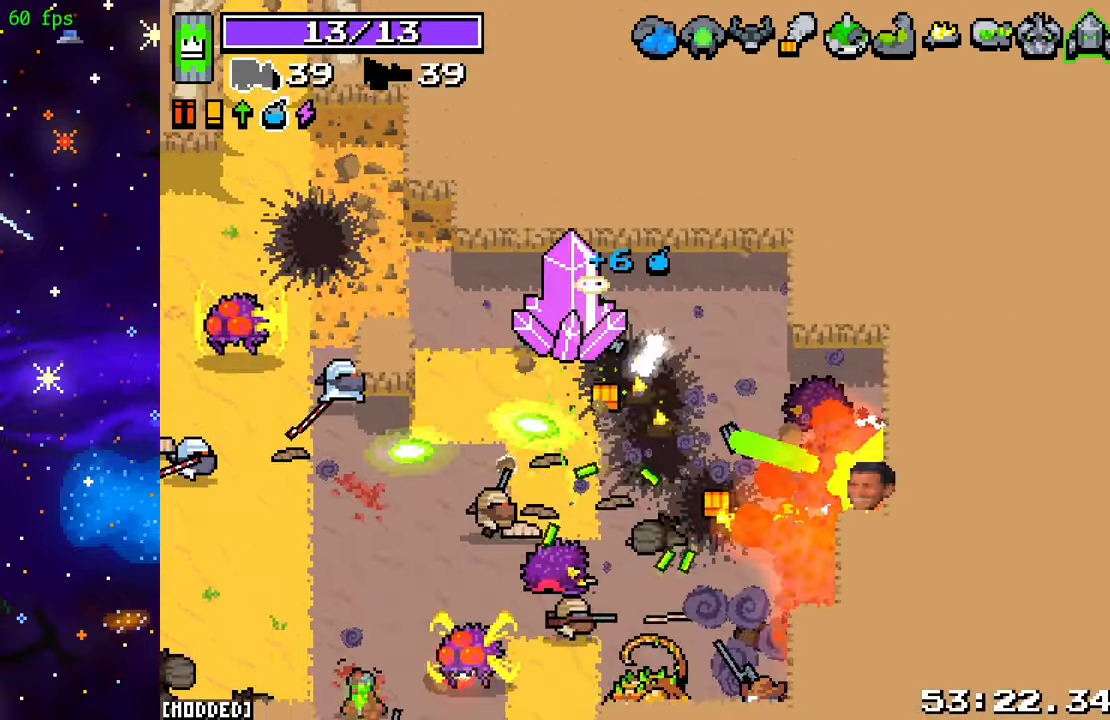
{"buttons": ["R2"], "left_stick": "down-right", "right_stick": "down", "events": [[17, "R2", "down"], [183, "R2", "up"], [267, "right_stick", "down"], [283, "left_stick", "down-right"], [333, "R2", "down"]]}
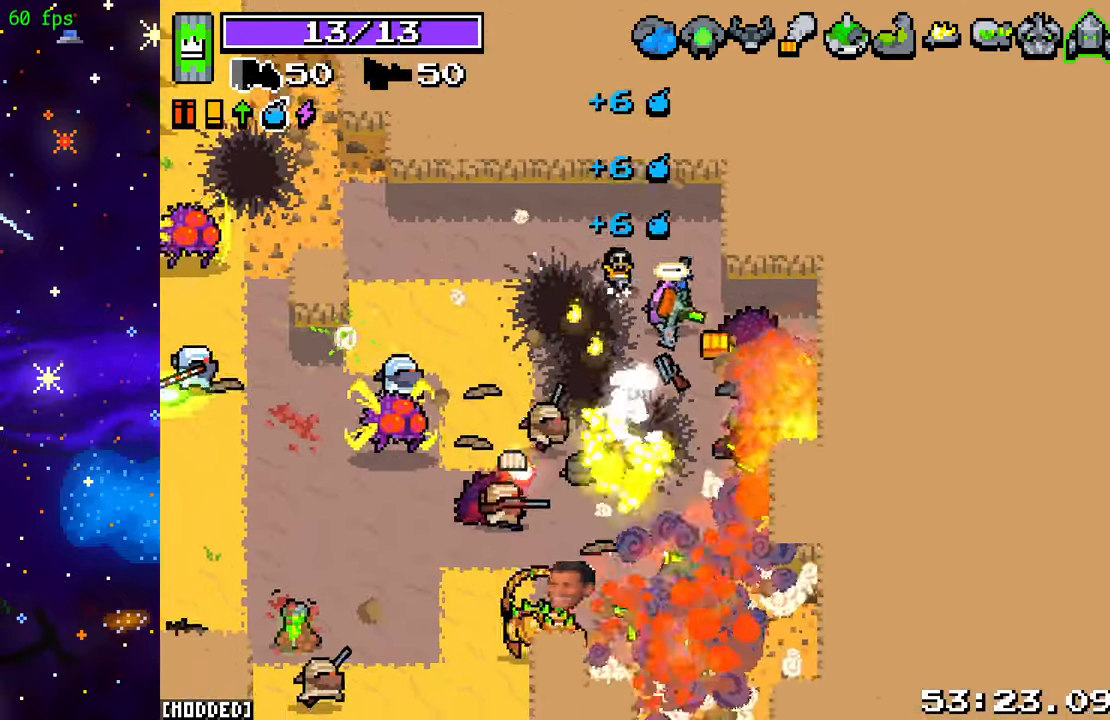
{"buttons": ["R2"], "left_stick": "down", "right_stick": "left", "events": [[133, "right_stick", "down-left"], [317, "left_stick", "down"], [383, "right_stick", "left"]]}
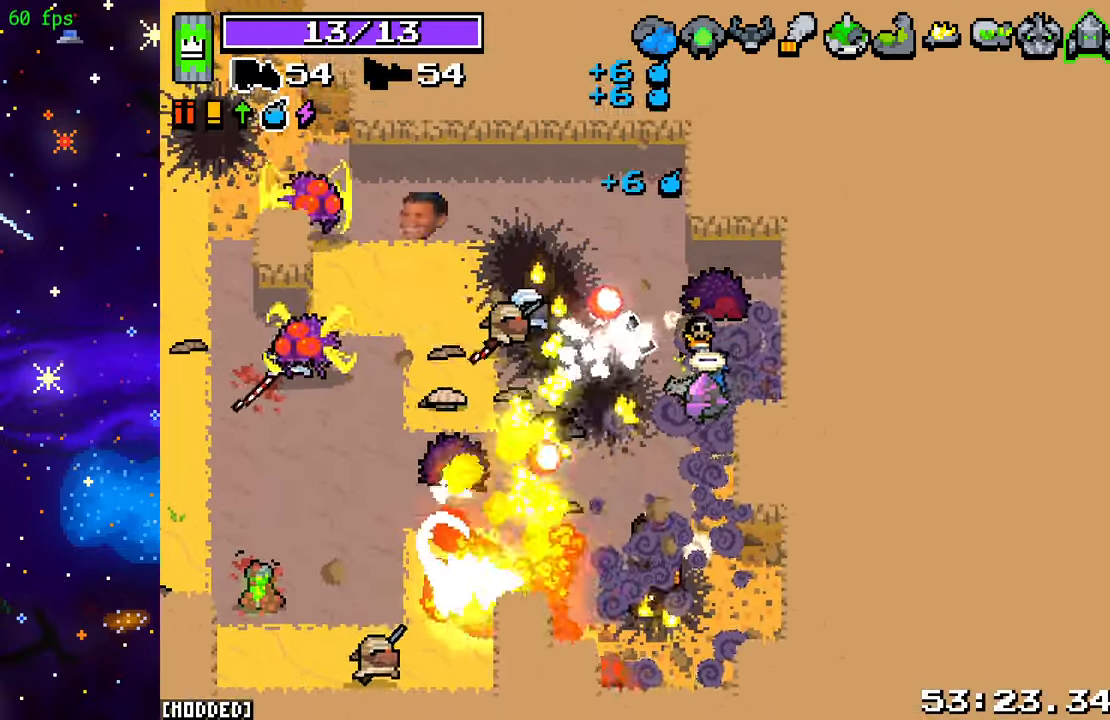
{"buttons": ["L2", "R2"], "left_stick": "down", "right_stick": "up-left", "events": [[267, "right_stick", "up-left"], [483, "L2", "down"]]}